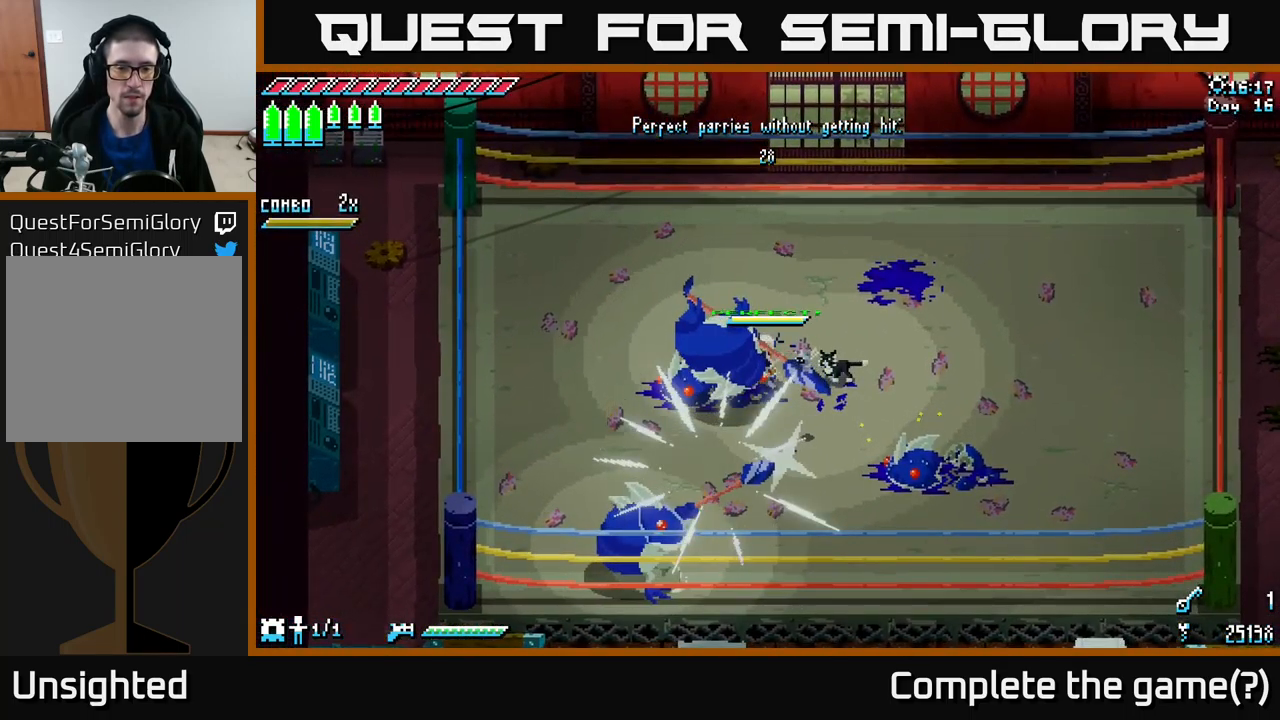
Gameplay with a controller (Xbox layout); each line is a JSON object with the inputs held at the frame after it. "events" lists button and stick changes between this image and that frame as [ms after this image, input, new state], when the widget could be followed in between.
{"buttons": ["X"], "left_stick": "down", "right_stick": "center", "events": [[84, "X", "down"]]}
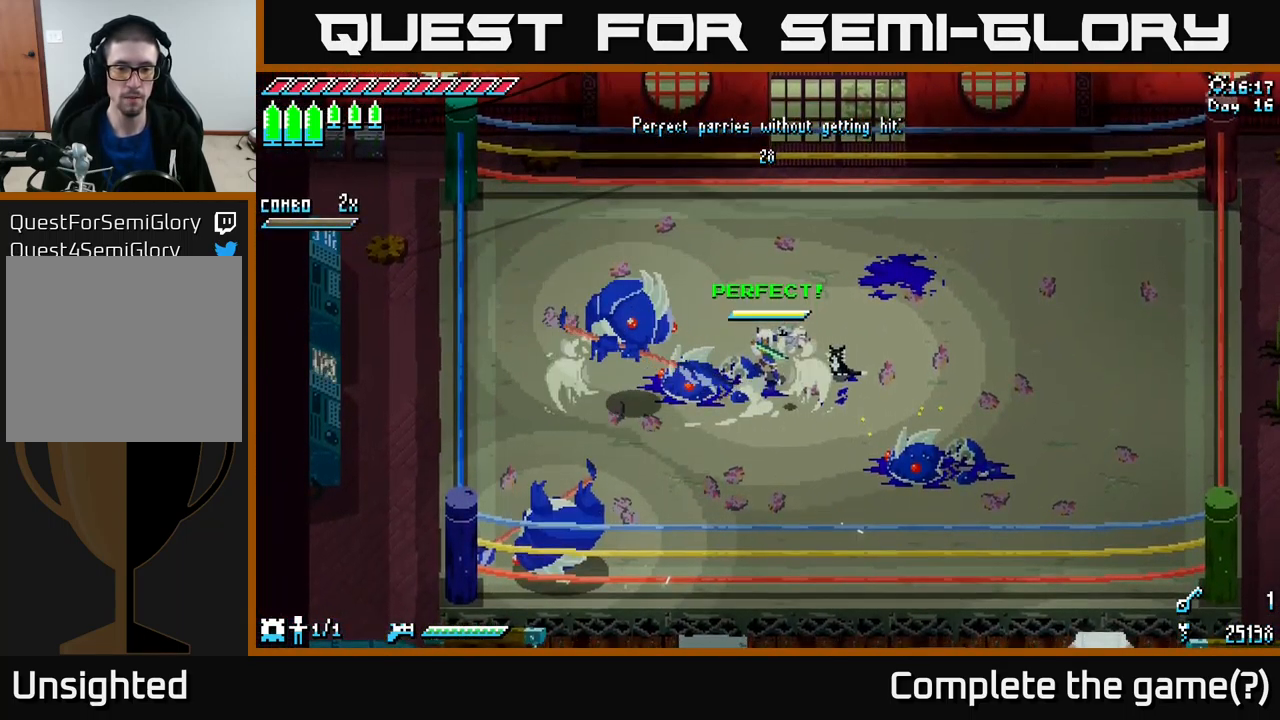
{"buttons": ["X", "R2"], "left_stick": "down-left", "right_stick": "center", "events": [[117, "left_stick", "down-left"], [134, "A", "down"], [267, "A", "up"], [300, "R2", "down"]]}
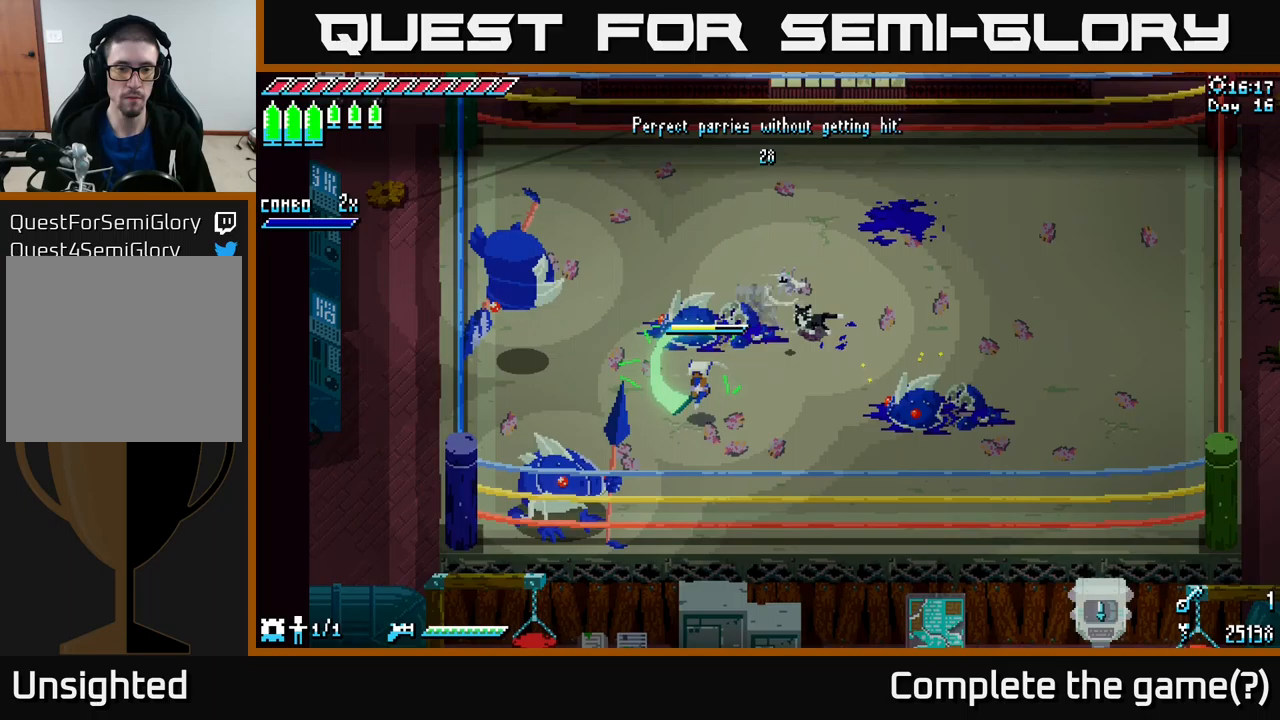
{"buttons": ["R2"], "left_stick": "down-left", "right_stick": "center", "events": [[33, "R2", "up"], [100, "X", "up"], [217, "left_stick", "center"], [350, "left_stick", "down-left"], [450, "R2", "down"]]}
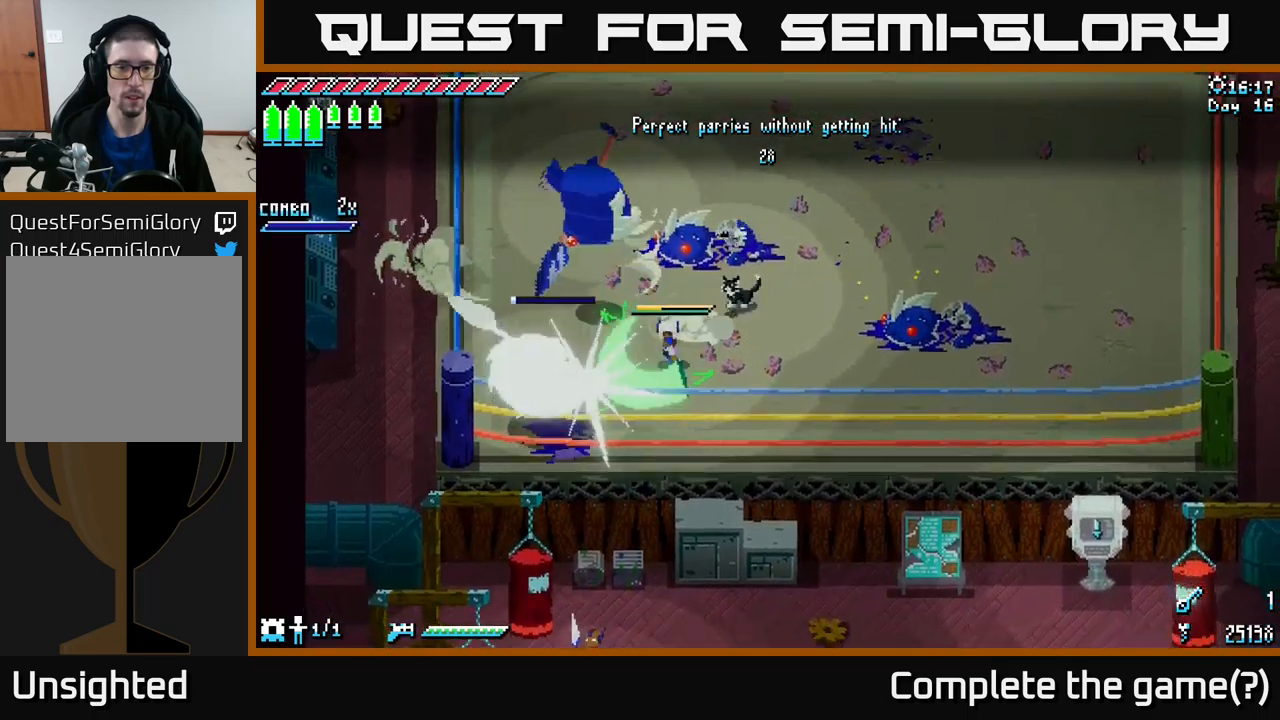
{"buttons": [], "left_stick": "left", "right_stick": "center", "events": [[50, "R2", "up"], [133, "left_stick", "center"], [400, "left_stick", "left"]]}
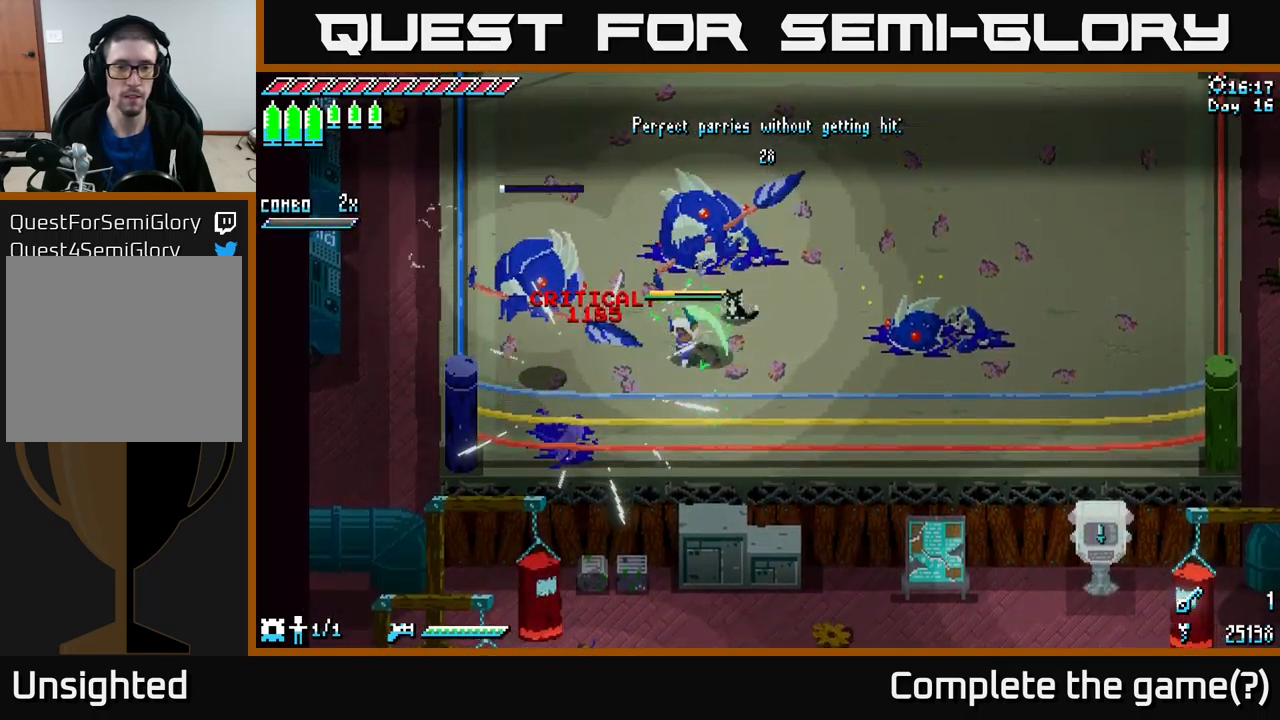
{"buttons": [], "left_stick": "right", "right_stick": "center", "events": [[50, "left_stick", "up-left"], [450, "left_stick", "right"]]}
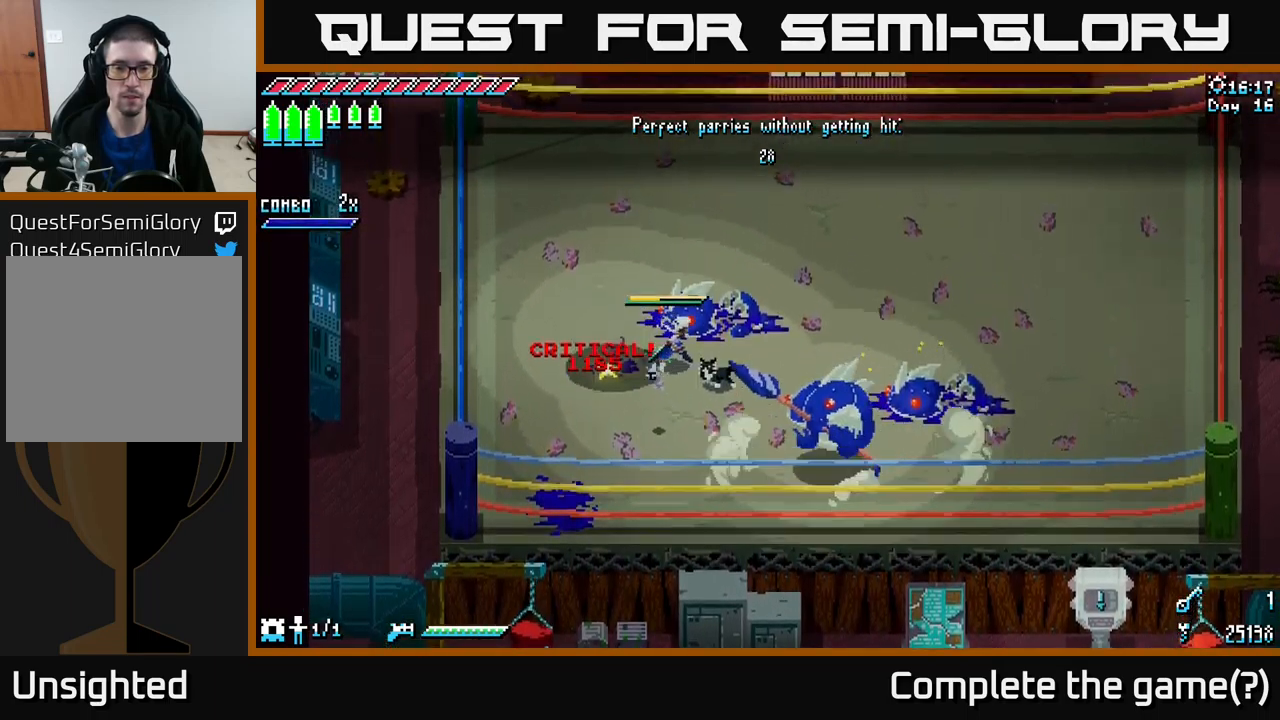
{"buttons": [], "left_stick": "right", "right_stick": "center", "events": [[150, "left_stick", "center"], [417, "left_stick", "right"]]}
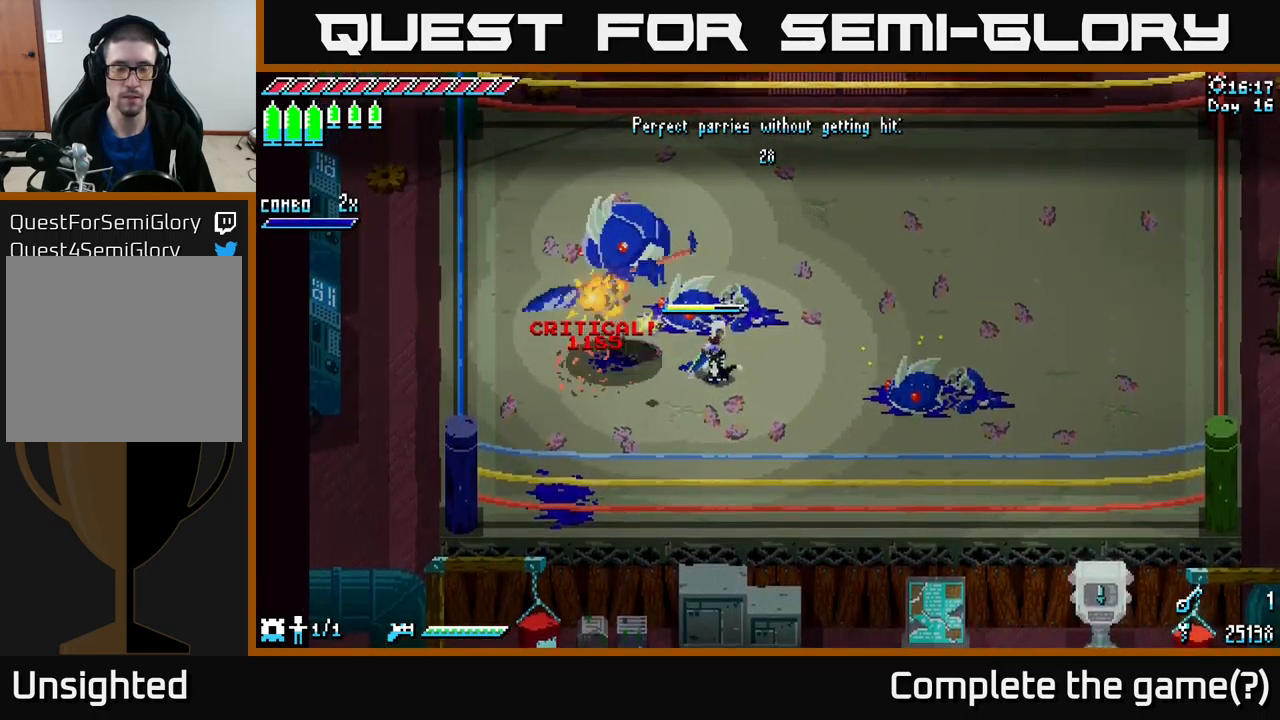
{"buttons": [], "left_stick": "center", "right_stick": "center", "events": [[167, "left_stick", "center"], [217, "left_stick", "up-left"], [367, "left_stick", "center"]]}
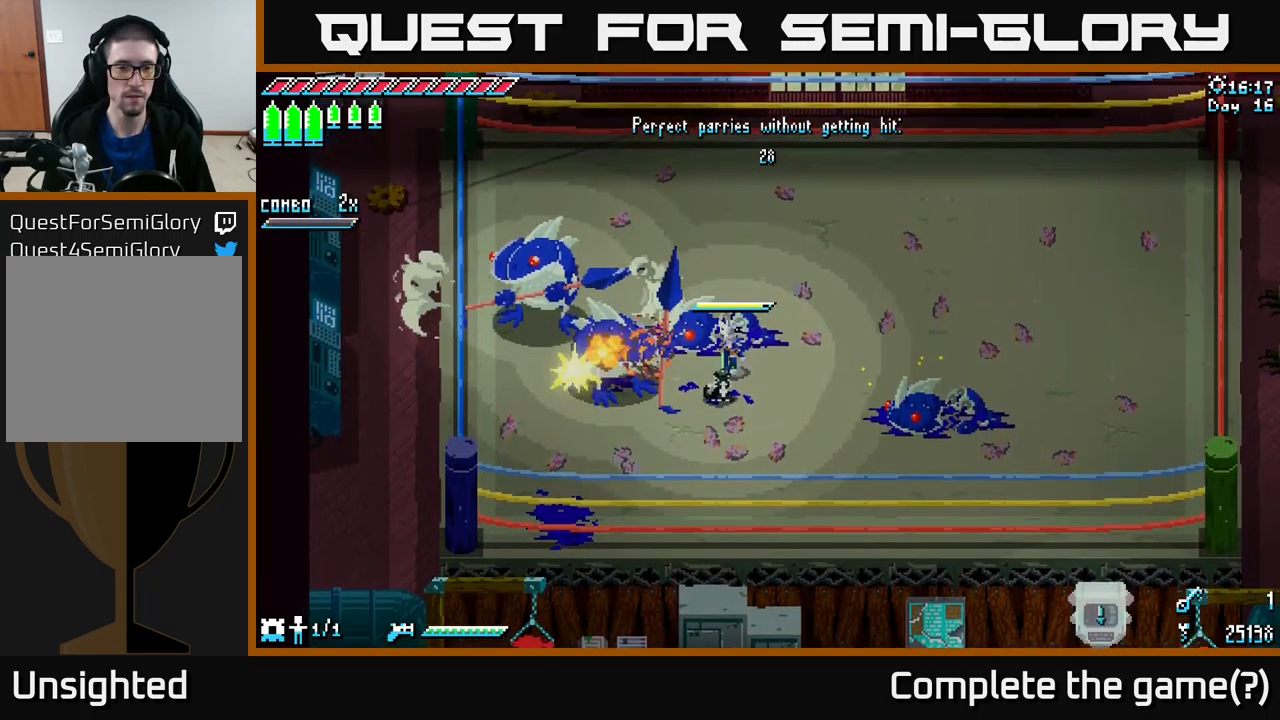
{"buttons": [], "left_stick": "center", "right_stick": "center", "events": []}
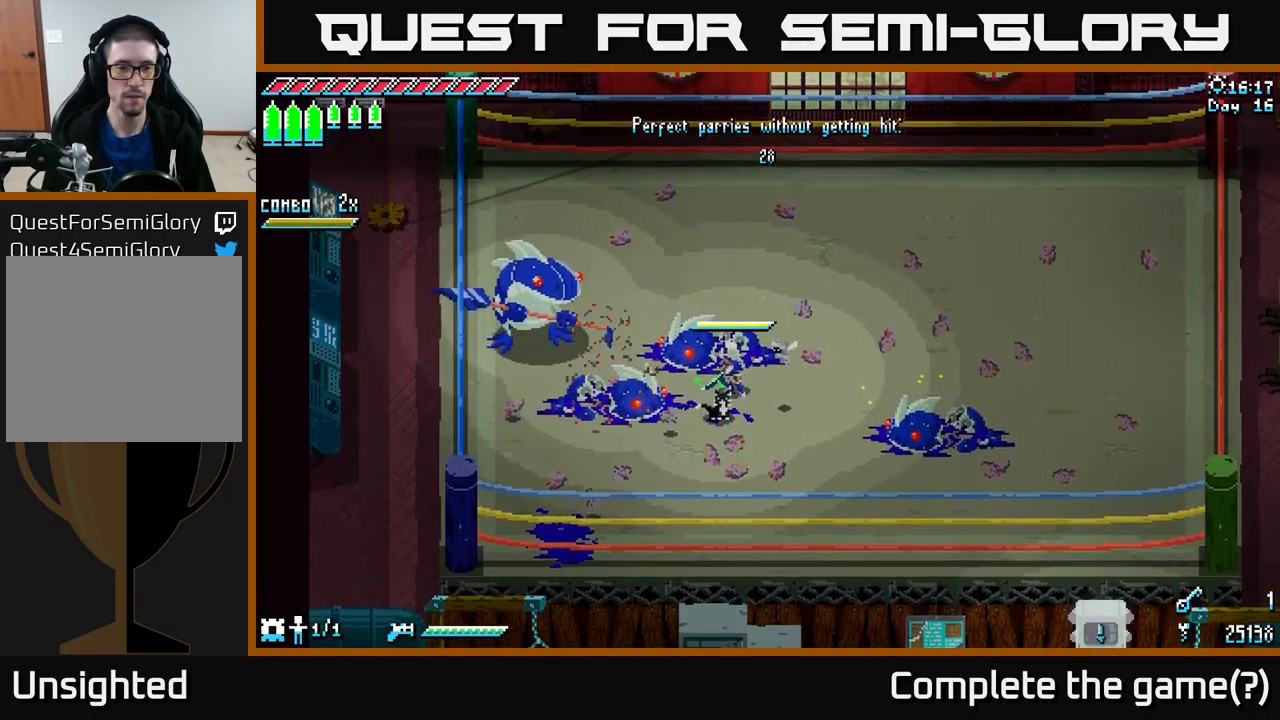
{"buttons": [], "left_stick": "center", "right_stick": "center", "events": []}
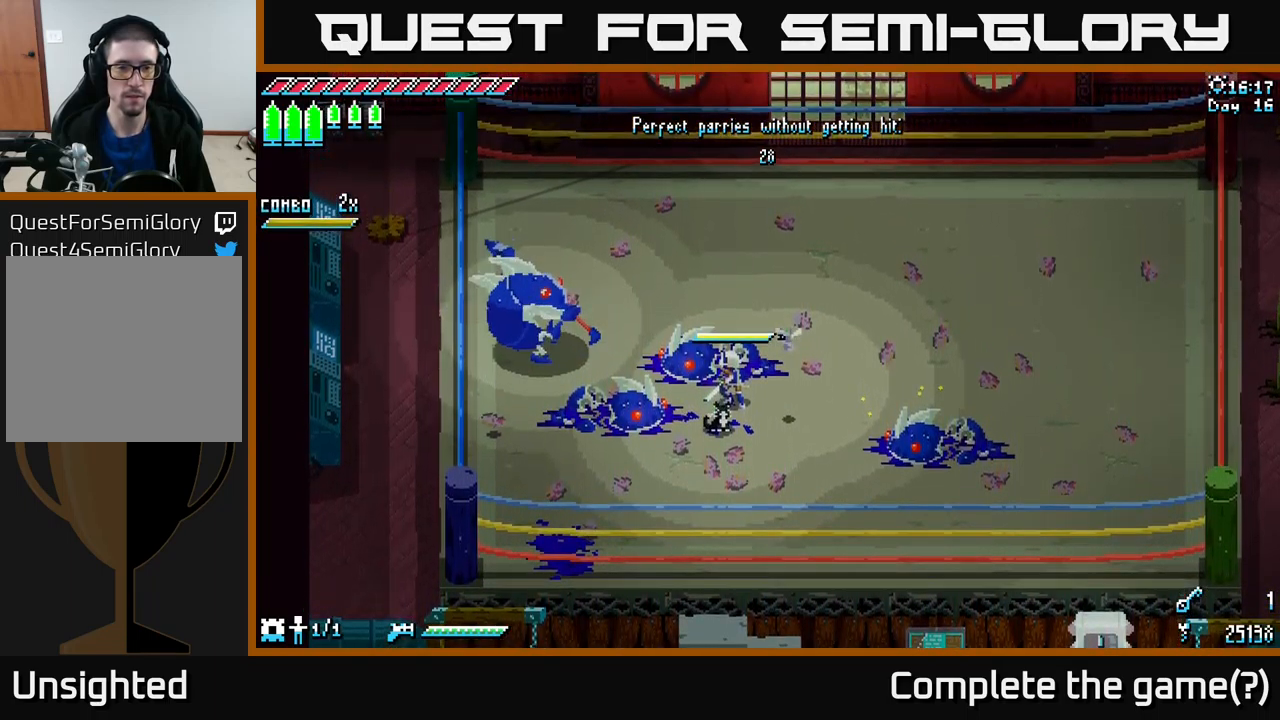
{"buttons": [], "left_stick": "center", "right_stick": "center", "events": [[150, "left_stick", "up"], [217, "left_stick", "up-left"], [300, "B", "down"], [383, "left_stick", "center"], [400, "B", "up"]]}
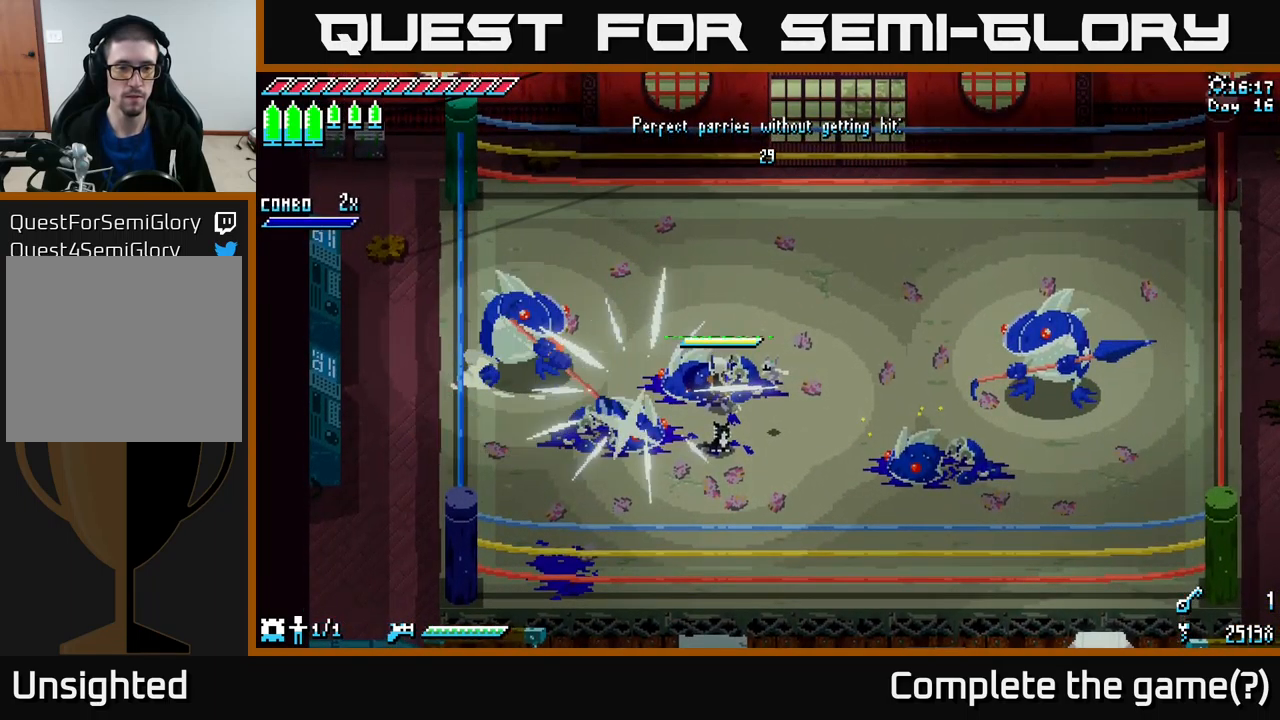
{"buttons": [], "left_stick": "center", "right_stick": "center", "events": []}
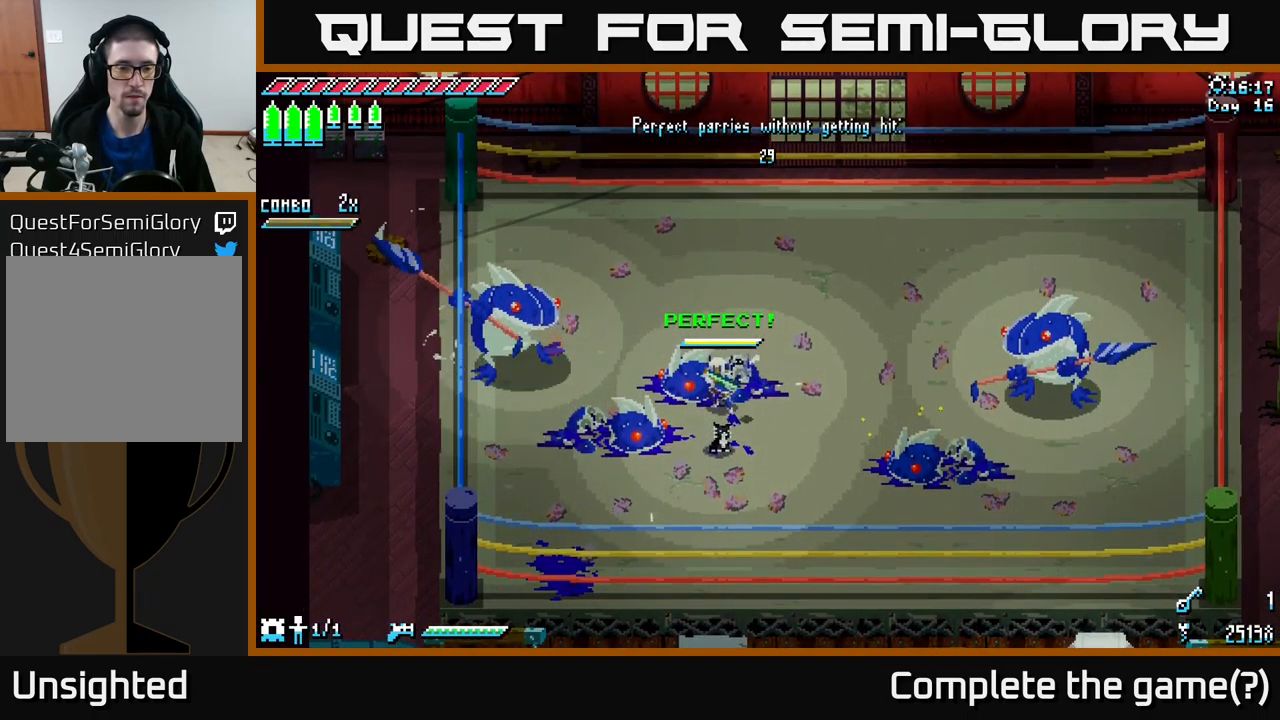
{"buttons": [], "left_stick": "left", "right_stick": "center", "events": [[500, "left_stick", "left"]]}
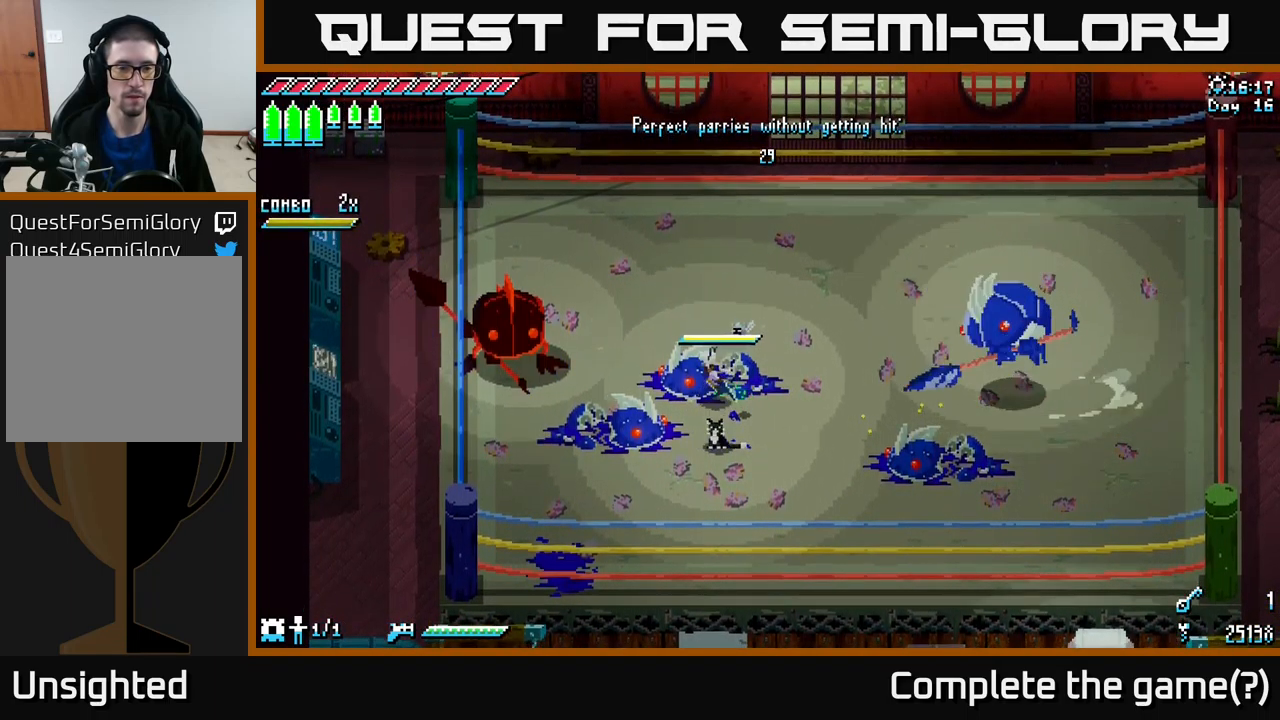
{"buttons": ["A", "X"], "left_stick": "left", "right_stick": "center", "events": [[83, "B", "down"], [166, "B", "up"], [216, "left_stick", "center"], [316, "left_stick", "left"], [349, "X", "down"], [499, "A", "down"]]}
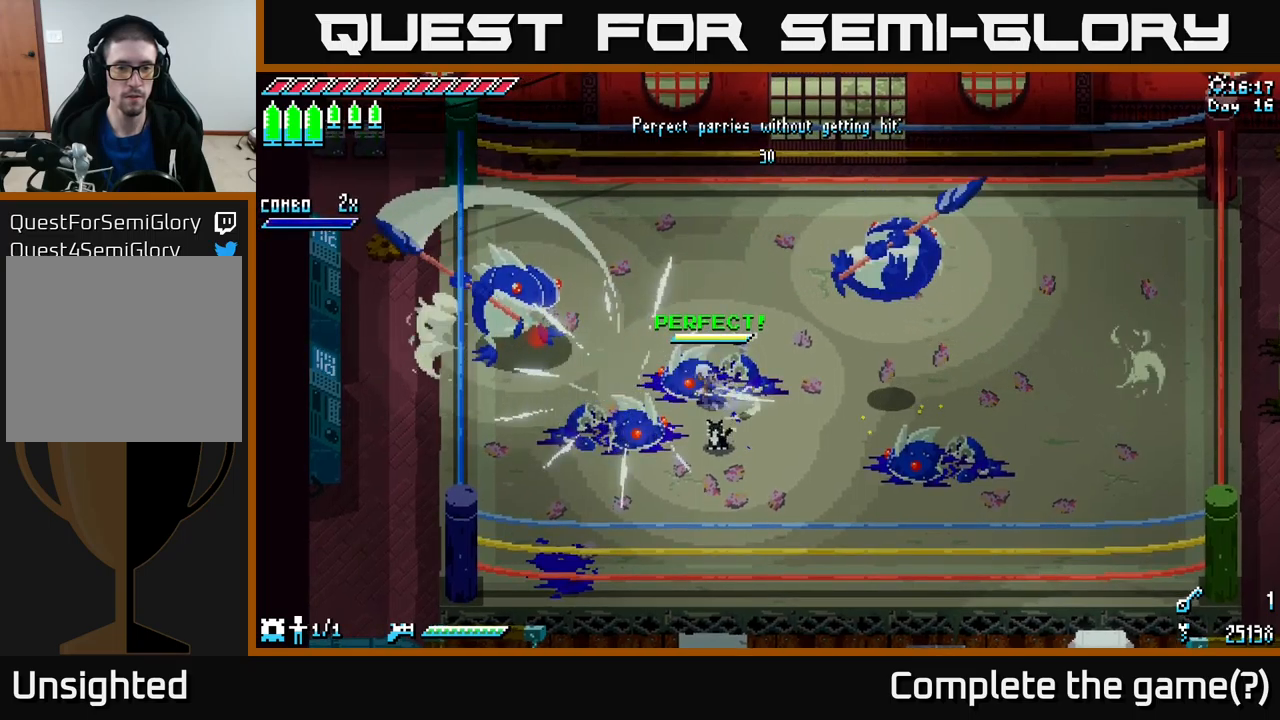
{"buttons": [], "left_stick": "left", "right_stick": "center", "events": [[217, "A", "up"], [233, "R2", "down"], [350, "R2", "up"], [433, "X", "up"]]}
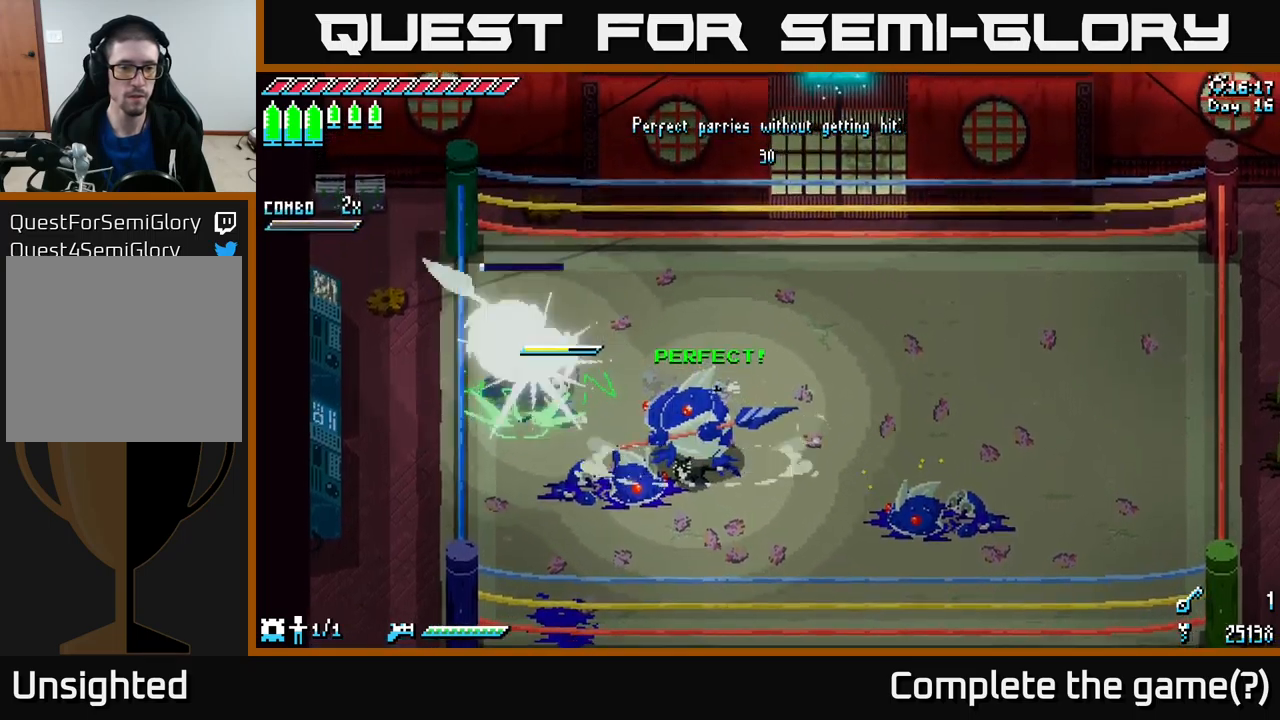
{"buttons": ["X"], "left_stick": "down-right", "right_stick": "center", "events": [[67, "left_stick", "center"], [433, "left_stick", "down-right"], [483, "X", "down"]]}
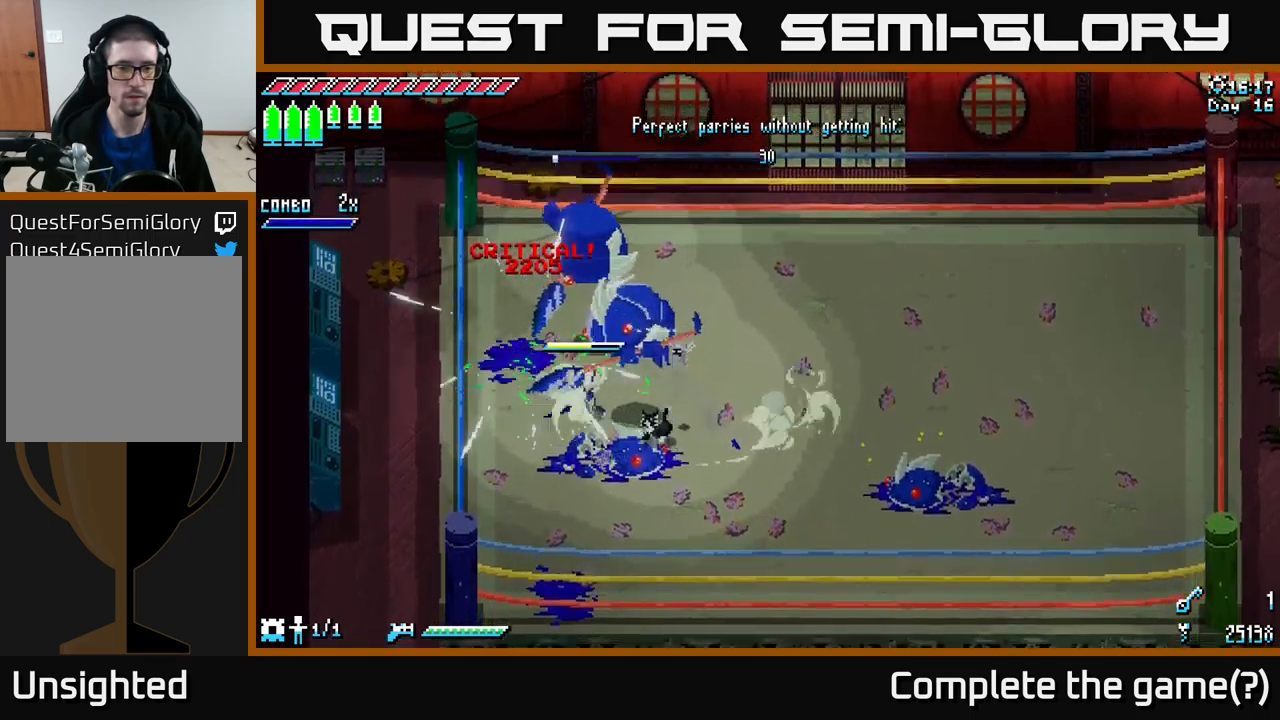
{"buttons": [], "left_stick": "right", "right_stick": "center", "events": [[317, "left_stick", "right"], [433, "X", "up"]]}
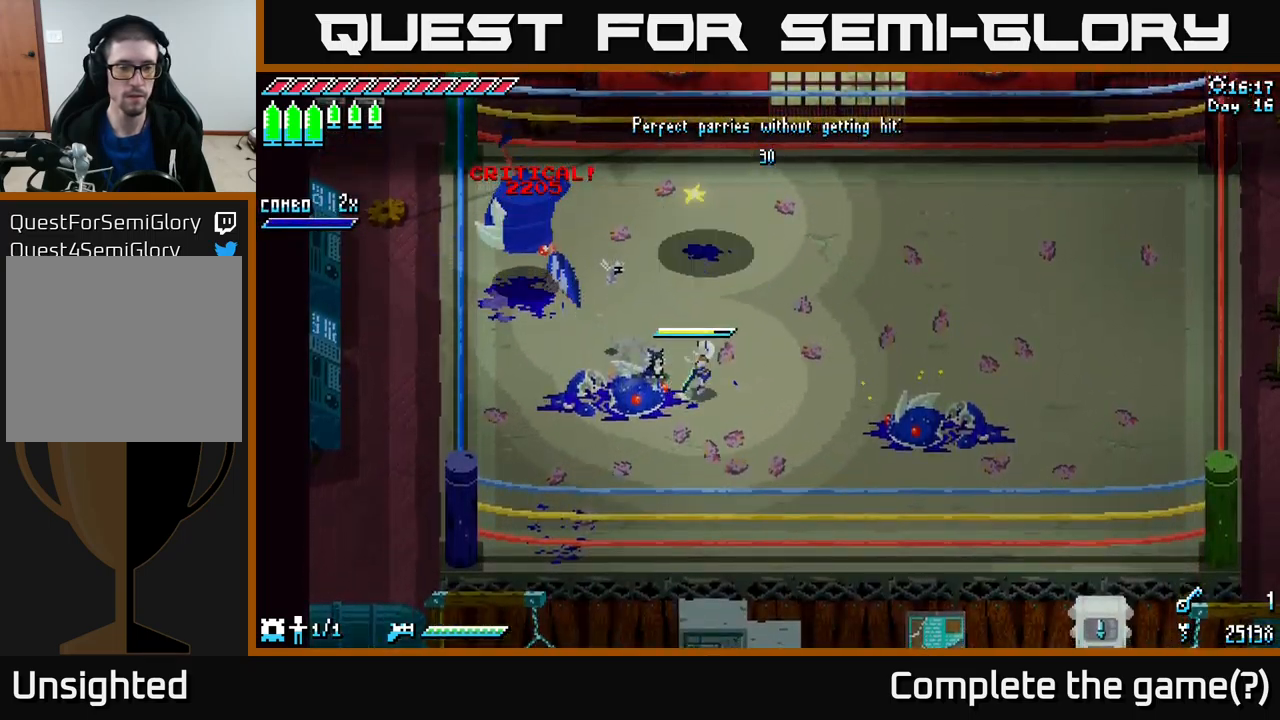
{"buttons": [], "left_stick": "center", "right_stick": "center", "events": [[83, "left_stick", "up"], [233, "left_stick", "center"]]}
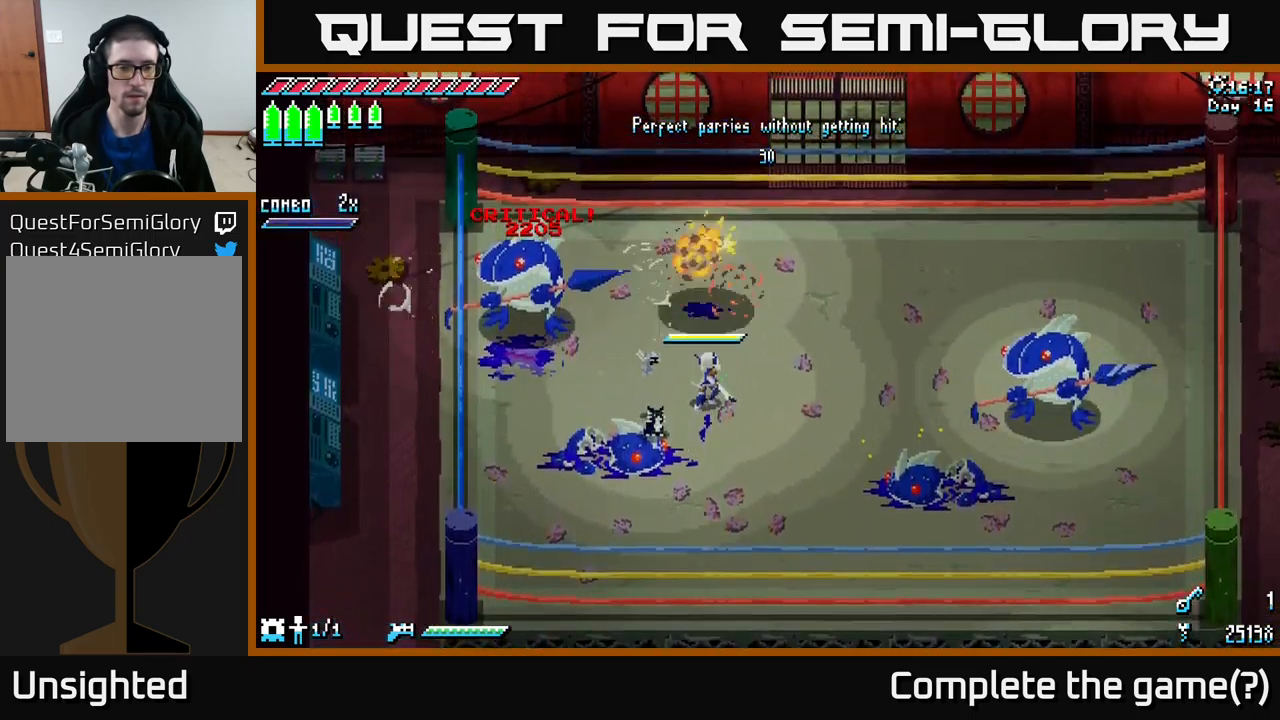
{"buttons": [], "left_stick": "center", "right_stick": "center", "events": []}
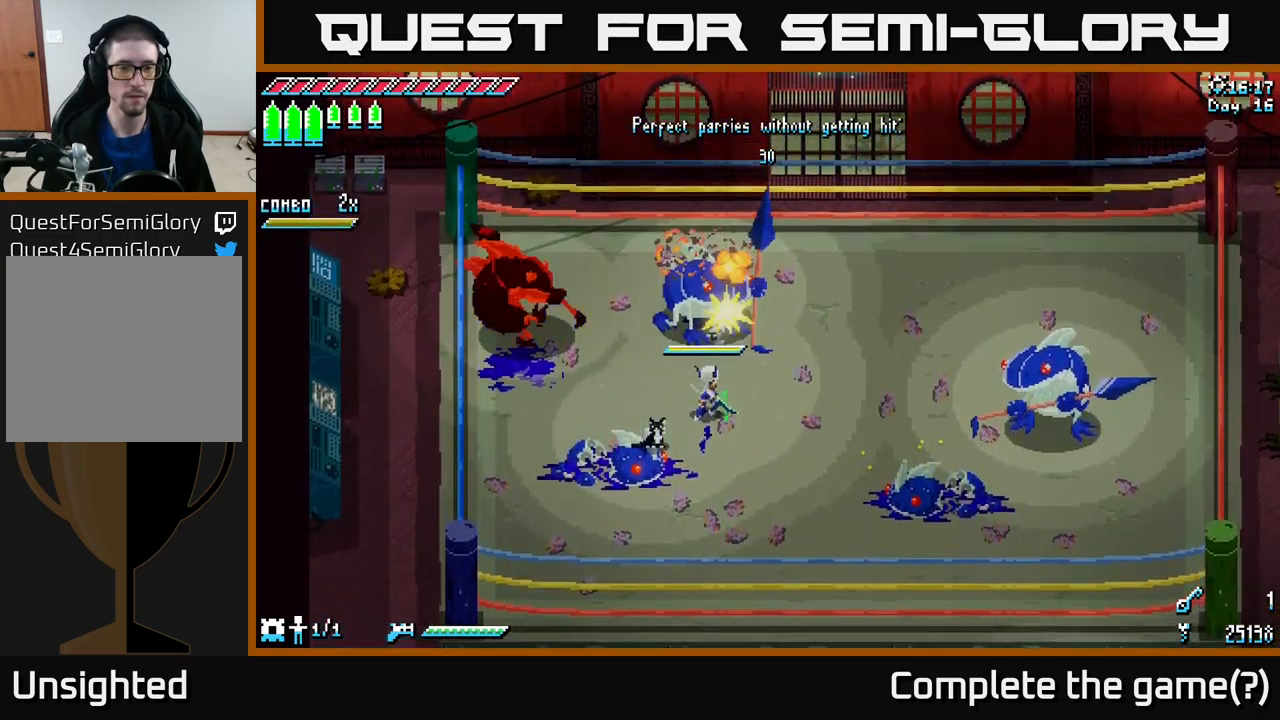
{"buttons": [], "left_stick": "center", "right_stick": "center", "events": [[50, "left_stick", "up-left"], [167, "B", "down"], [250, "left_stick", "center"], [267, "B", "up"]]}
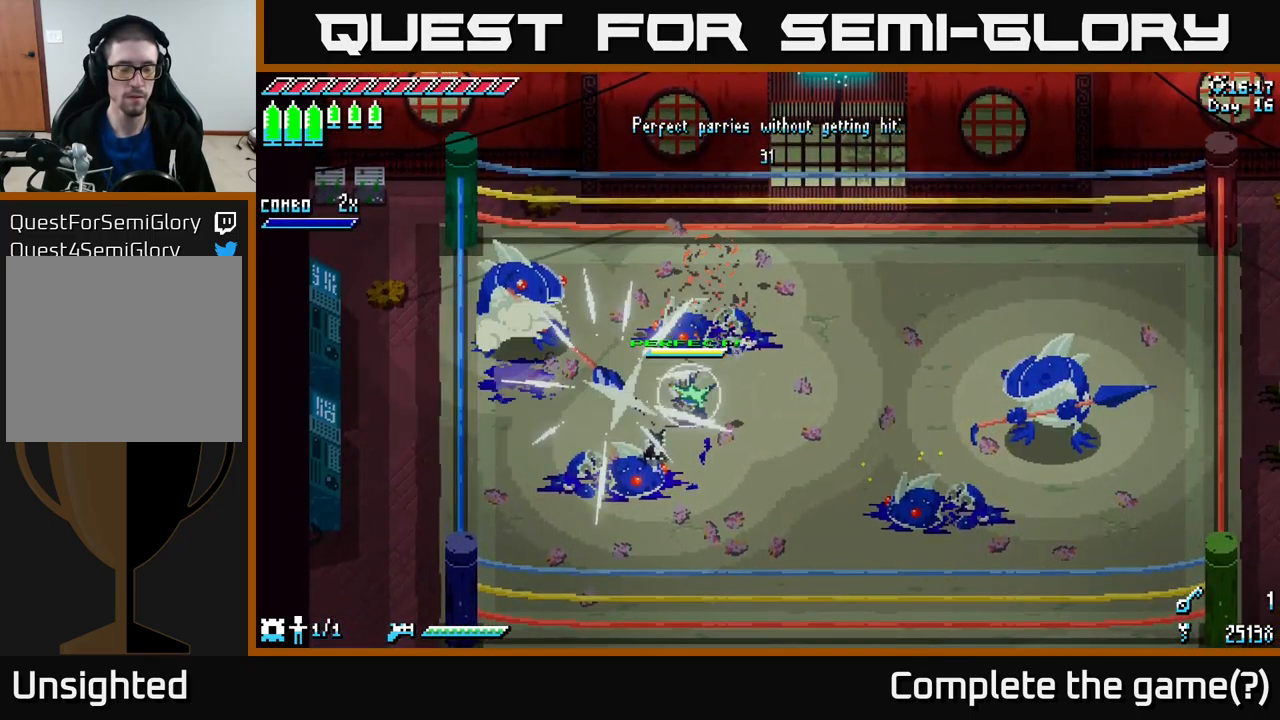
{"buttons": [], "left_stick": "center", "right_stick": "center", "events": []}
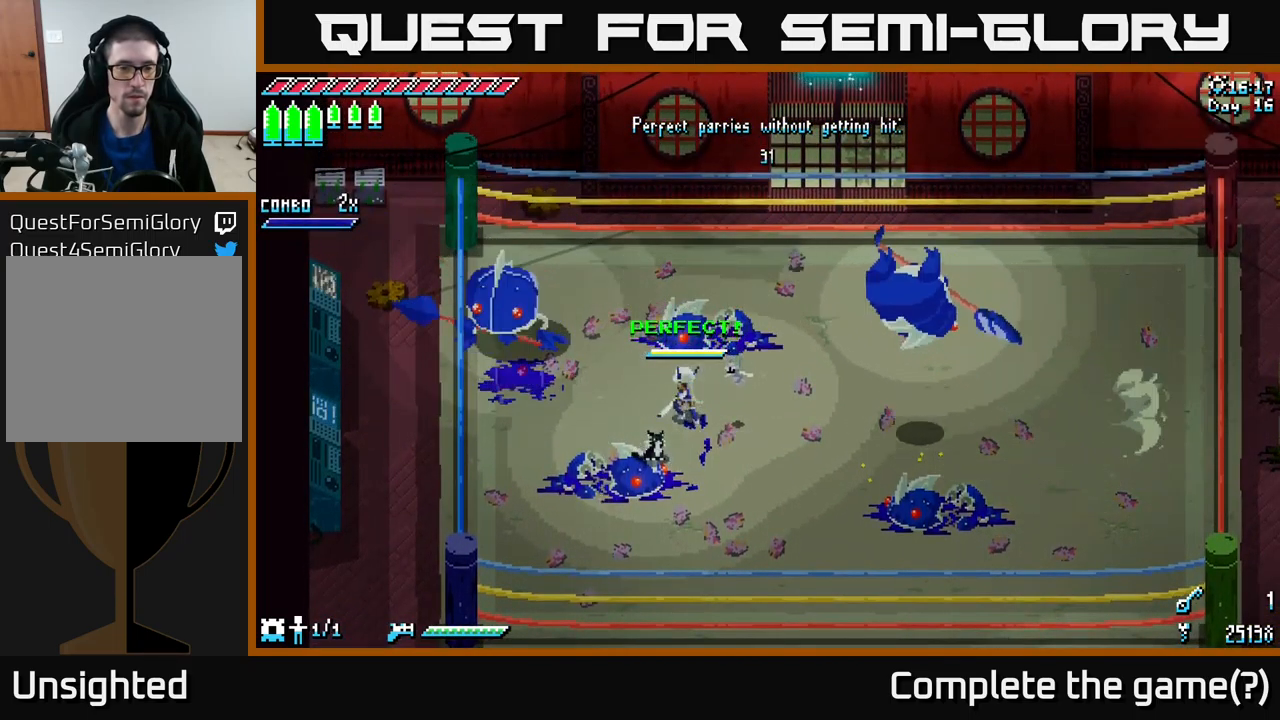
{"buttons": [], "left_stick": "up-left", "right_stick": "center", "events": [[150, "left_stick", "left"], [367, "B", "down"], [467, "B", "up"], [500, "left_stick", "up-left"]]}
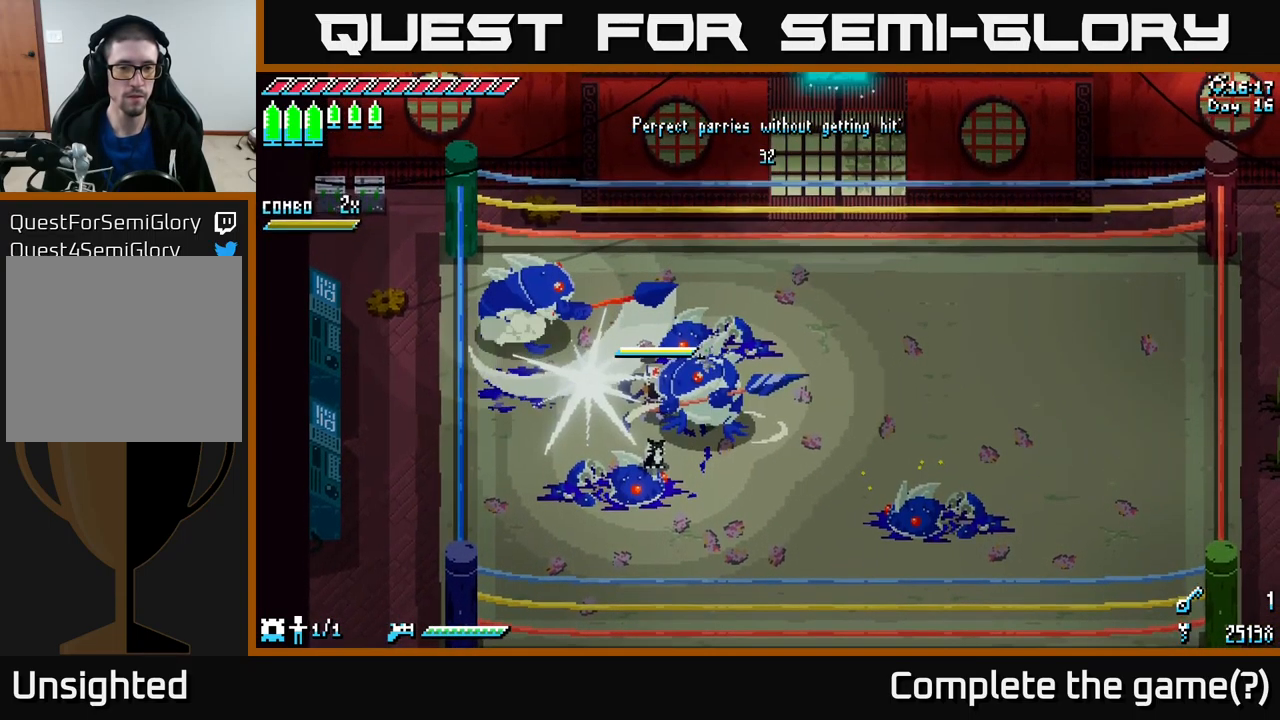
{"buttons": ["X", "R2"], "left_stick": "up-left", "right_stick": "center", "events": [[167, "X", "down"], [283, "A", "down"], [450, "A", "up"], [500, "R2", "down"]]}
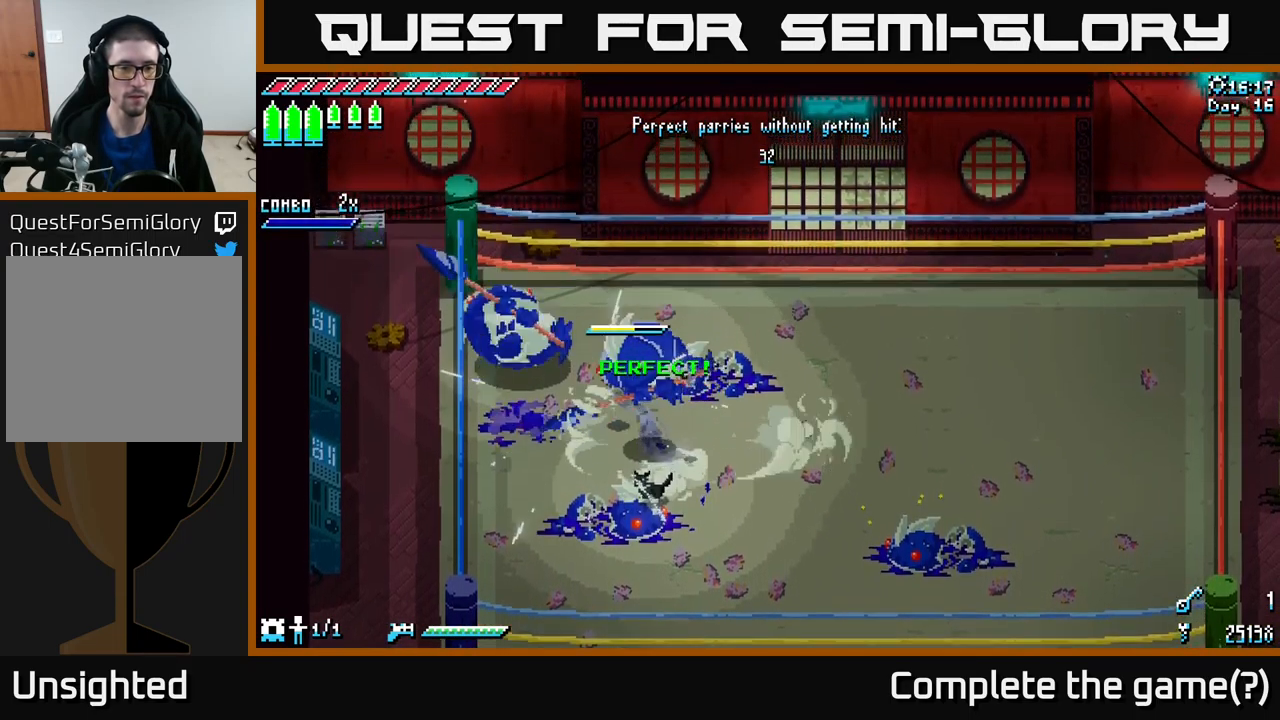
{"buttons": [], "left_stick": "right", "right_stick": "center", "events": [[150, "R2", "up"], [217, "X", "up"], [317, "left_stick", "center"], [367, "left_stick", "down-right"], [450, "left_stick", "right"]]}
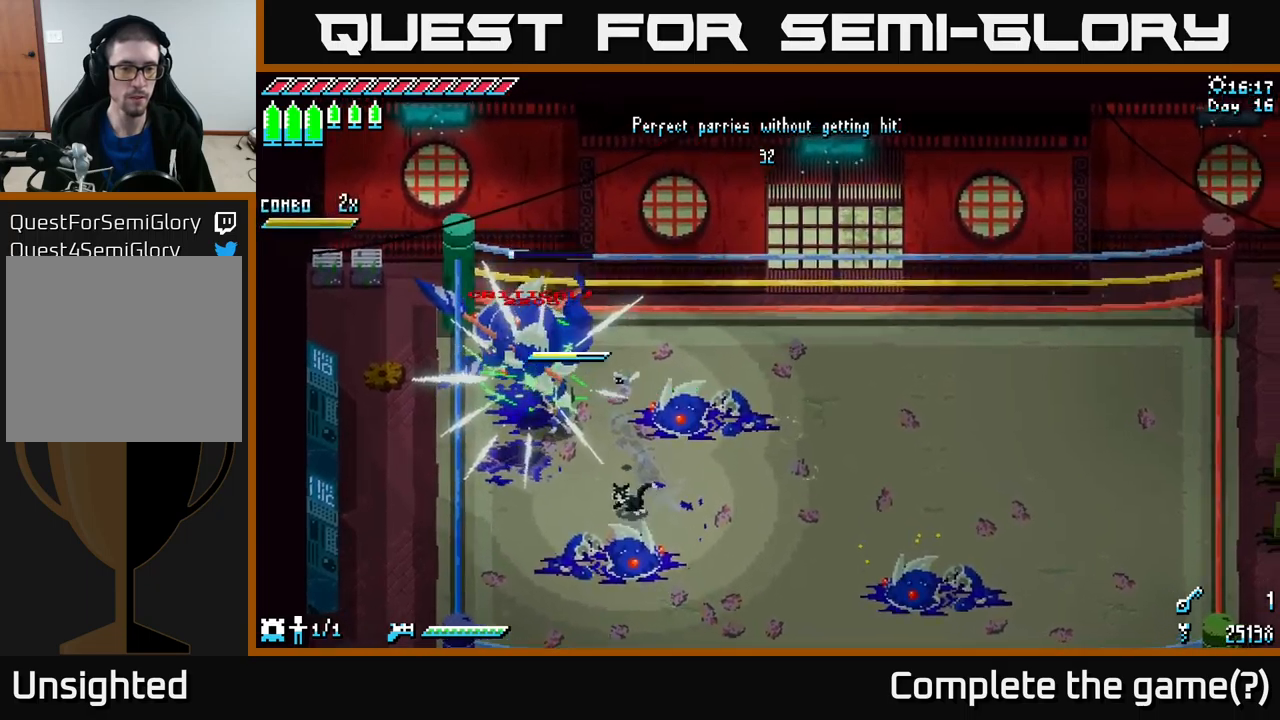
{"buttons": ["X"], "left_stick": "right", "right_stick": "center", "events": [[67, "X", "down"]]}
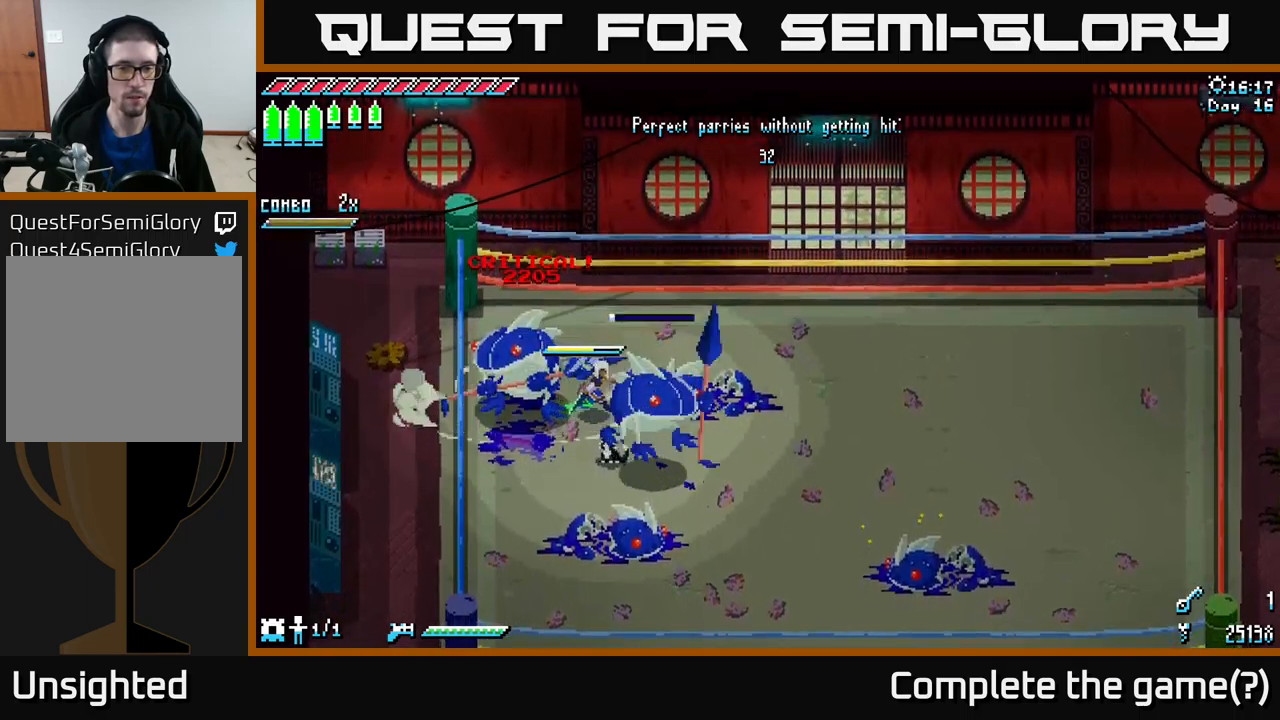
{"buttons": ["X"], "left_stick": "right", "right_stick": "center", "events": []}
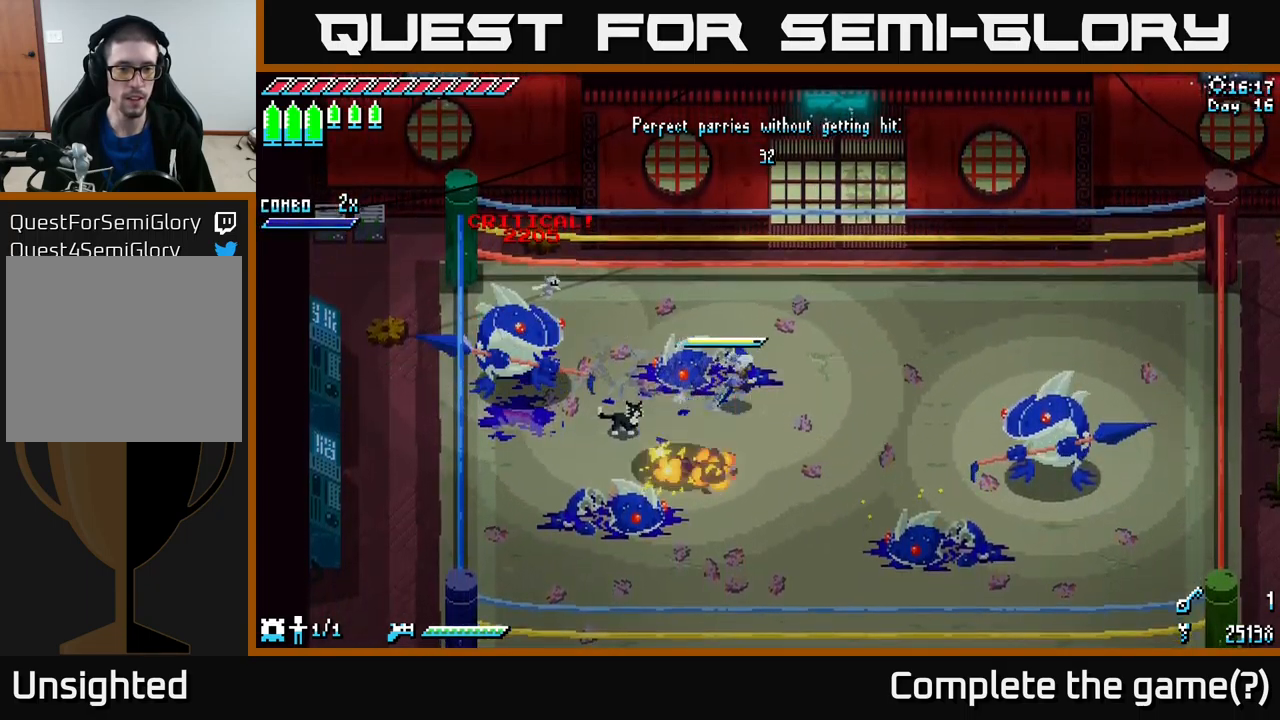
{"buttons": [], "left_stick": "center", "right_stick": "center", "events": [[34, "X", "up"], [67, "left_stick", "center"], [134, "left_stick", "left"], [384, "left_stick", "center"]]}
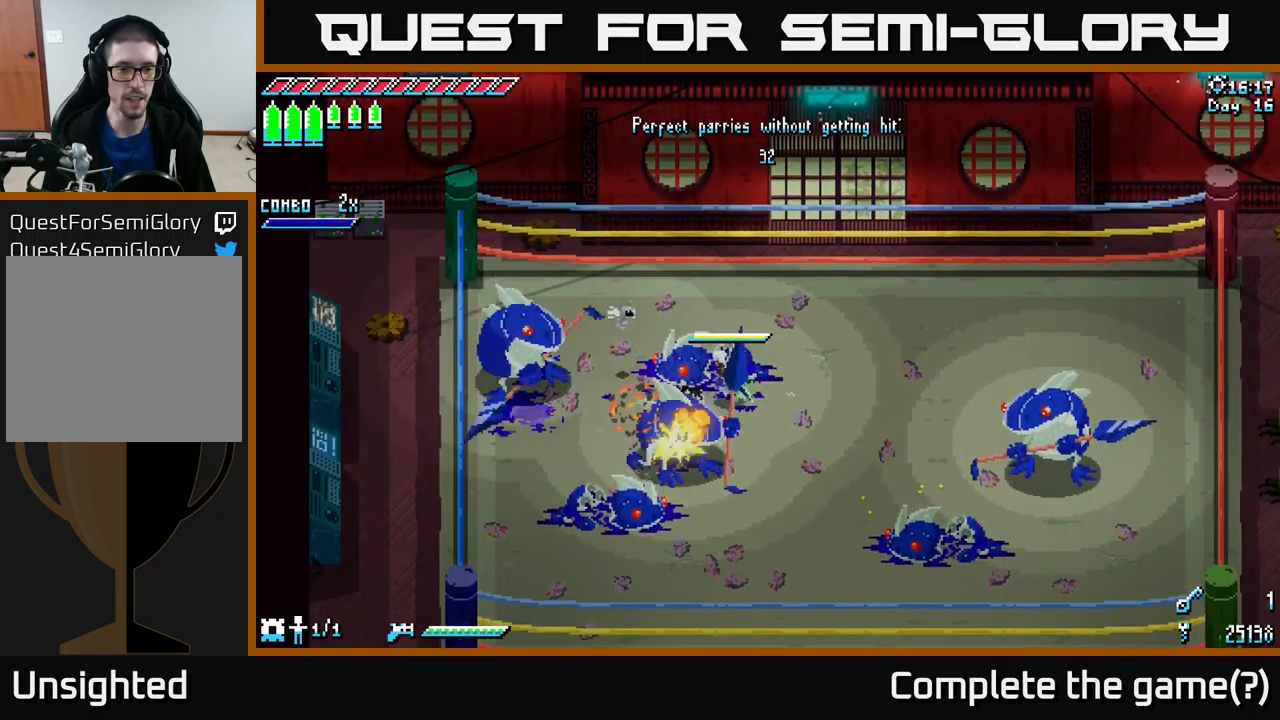
{"buttons": ["B"], "left_stick": "left", "right_stick": "center", "events": [[400, "left_stick", "left"], [467, "B", "down"]]}
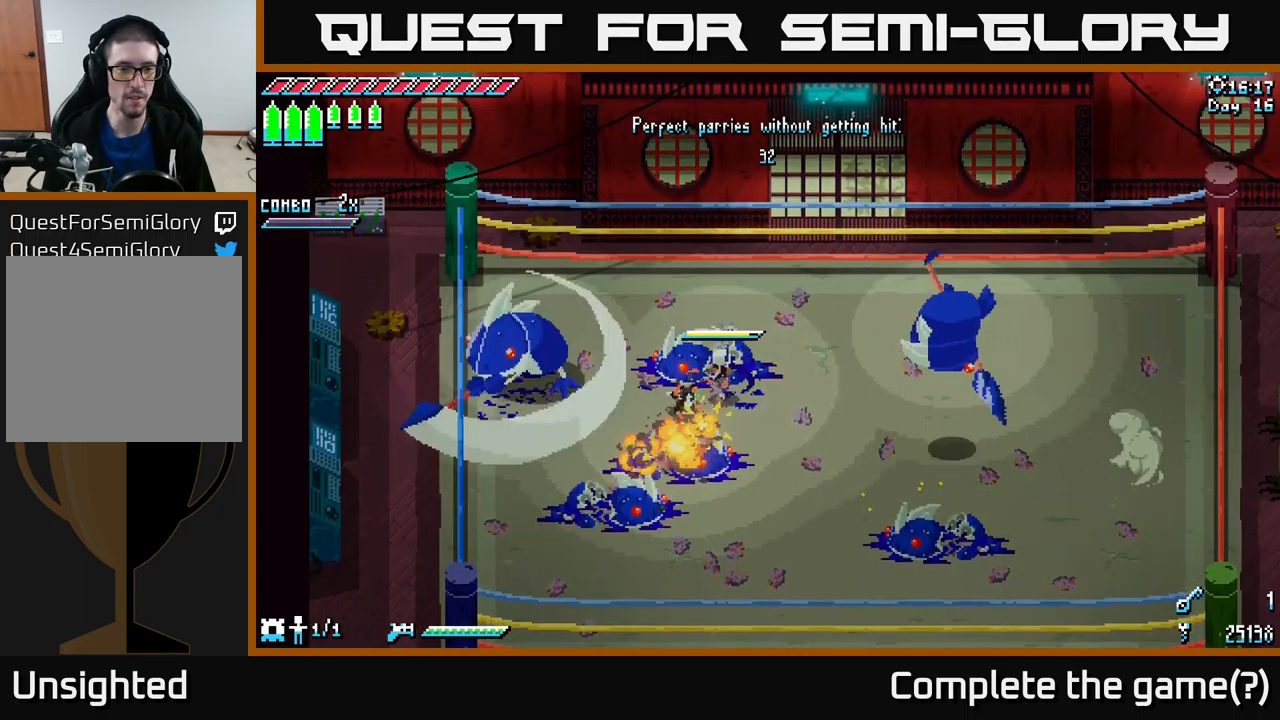
{"buttons": ["X"], "left_stick": "down-left", "right_stick": "center", "events": [[34, "B", "up"], [34, "left_stick", "center"], [134, "left_stick", "left"], [350, "X", "down"], [467, "left_stick", "down-left"]]}
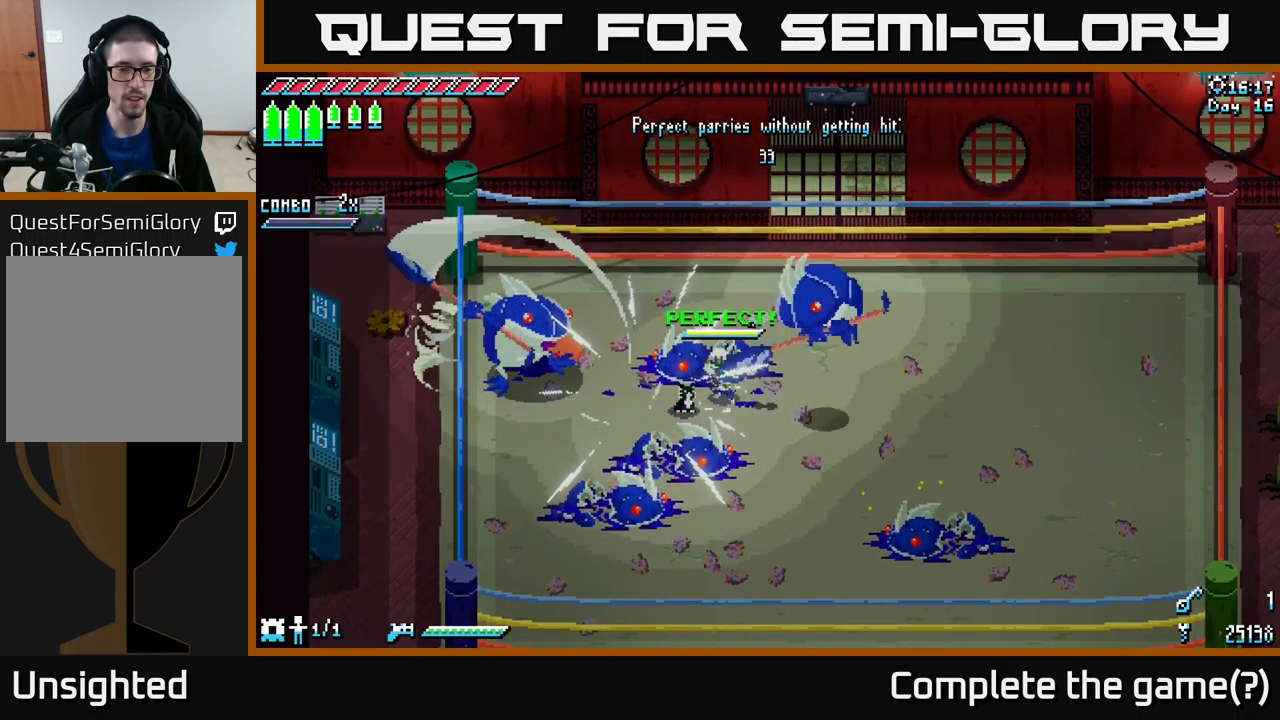
{"buttons": [], "left_stick": "down-left", "right_stick": "center", "events": [[467, "X", "up"]]}
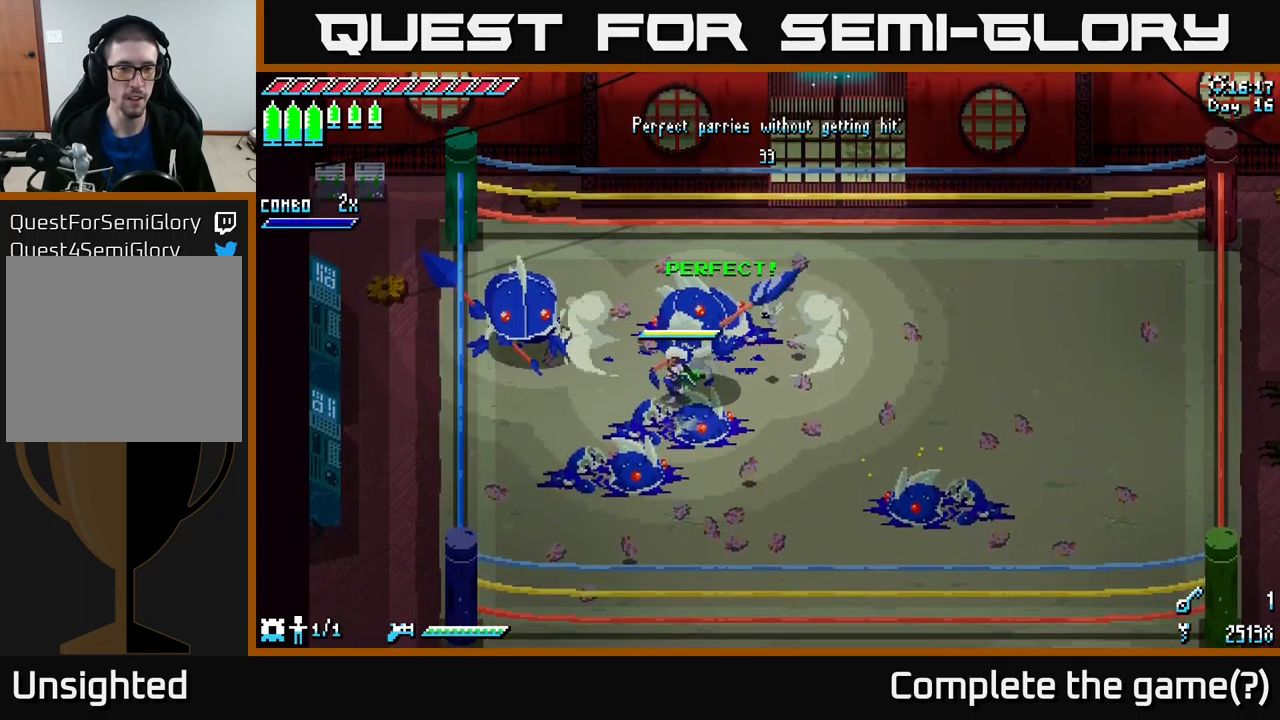
{"buttons": ["X"], "left_stick": "left", "right_stick": "center", "events": [[117, "left_stick", "left"], [234, "B", "down"], [300, "left_stick", "center"], [317, "B", "up"], [400, "left_stick", "left"], [450, "X", "down"]]}